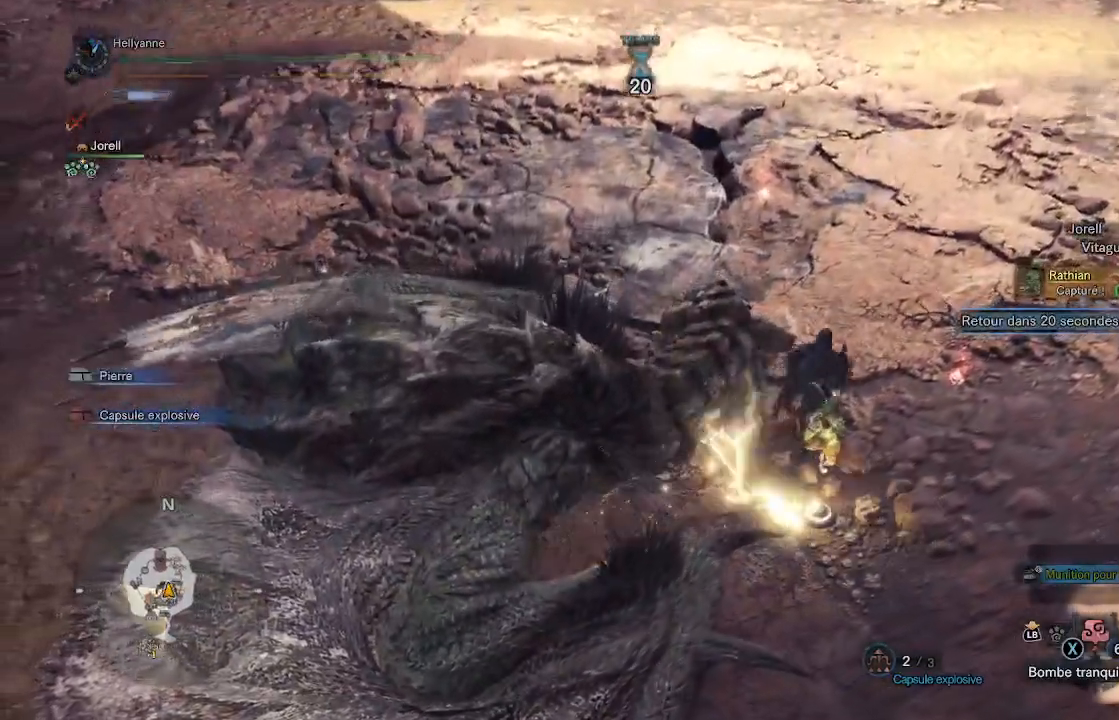
Gameplay with a controller (Xbox layout); each line is a JSON object with the inputs held at the frame after it. "events" lists button and stick changes between this image and that frame as [ms after this image, input, new state], when the widget could be followed in between.
{"buttons": [], "left_stick": "up", "right_stick": "center", "events": [[150, "left_stick", "up"]]}
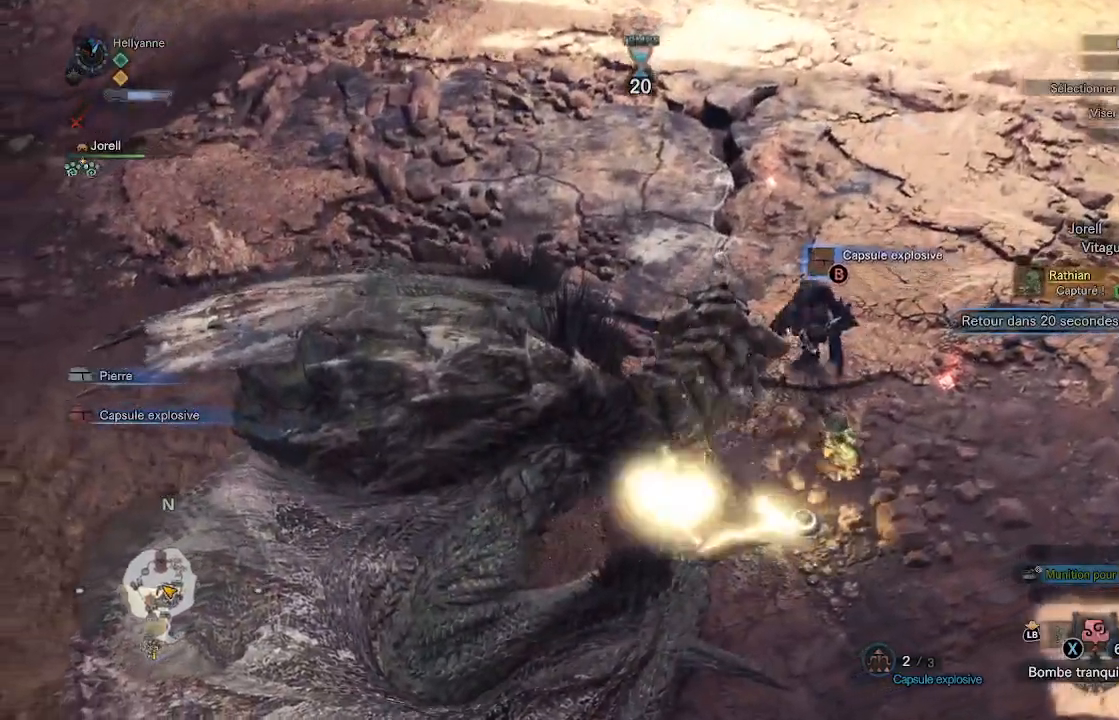
{"buttons": ["B"], "left_stick": "center", "right_stick": "center"}
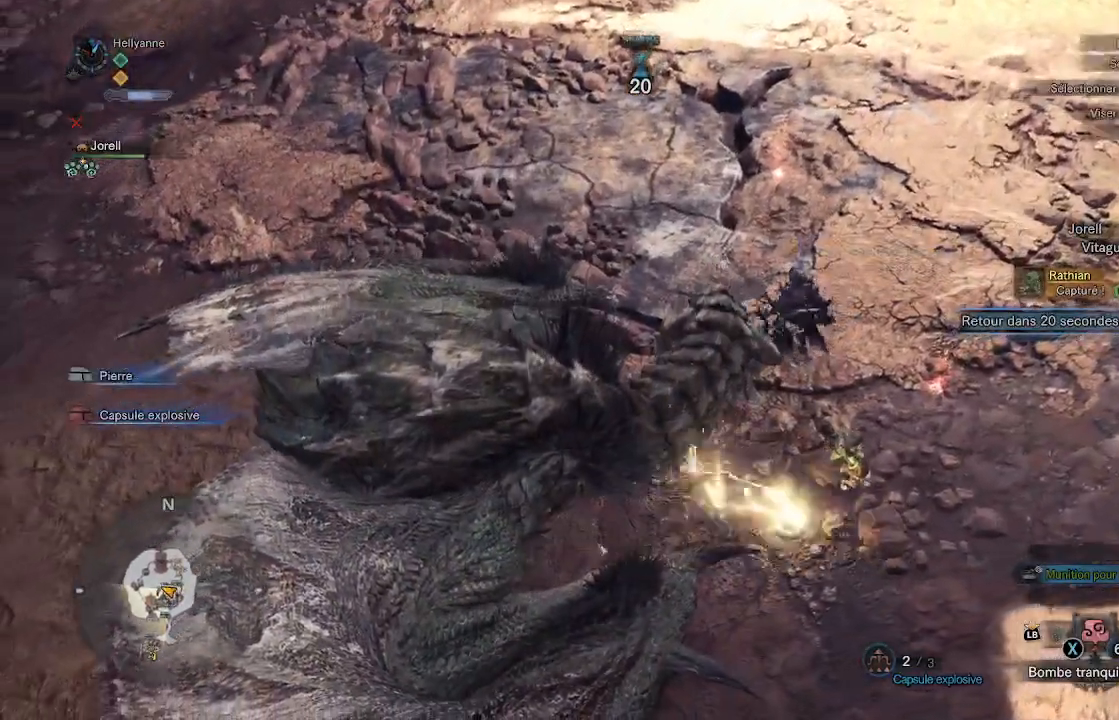
{"buttons": [], "left_stick": "down-left", "right_stick": "center", "events": [[17, "B", "up"], [417, "left_stick", "down-left"]]}
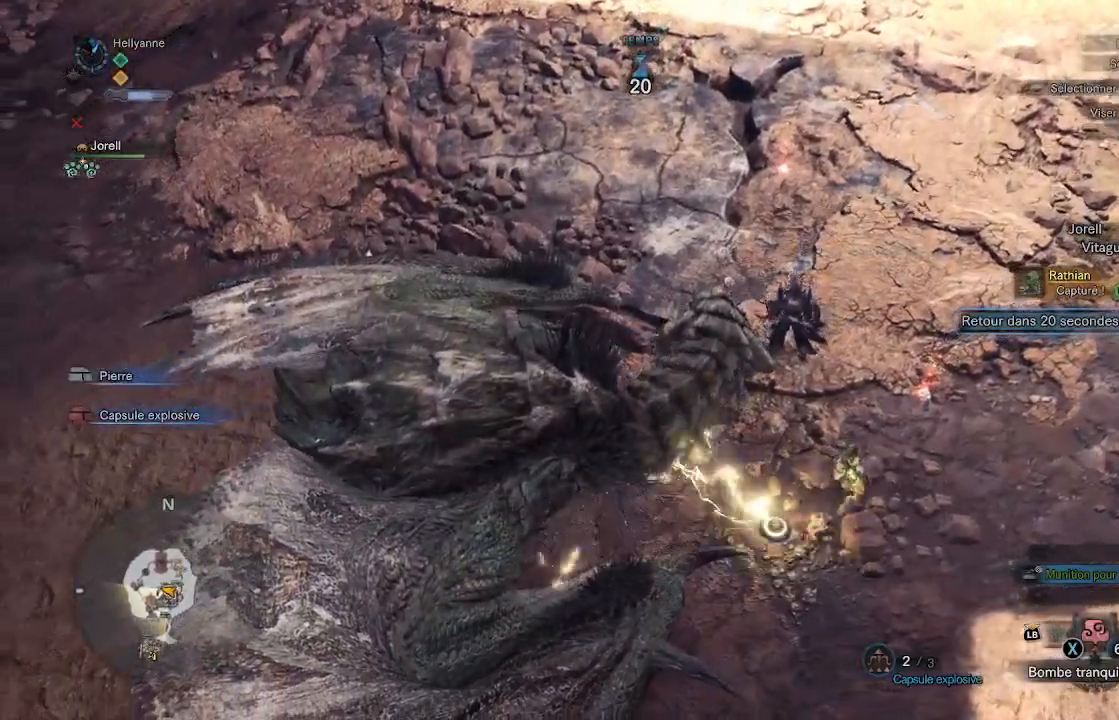
{"buttons": [], "left_stick": "center", "right_stick": "center", "events": [[167, "B", "down"], [217, "B", "up"], [267, "B", "down"], [333, "B", "up"], [367, "left_stick", "center"], [417, "B", "down"], [467, "B", "up"]]}
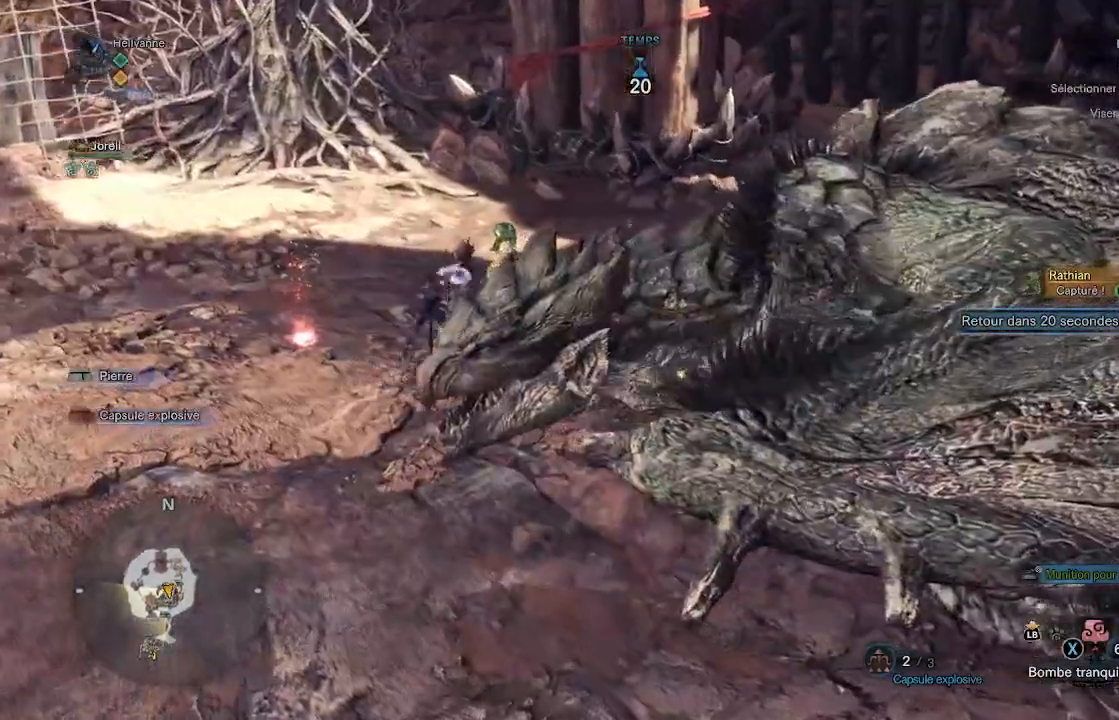
{"buttons": [], "left_stick": "center", "right_stick": "center", "events": []}
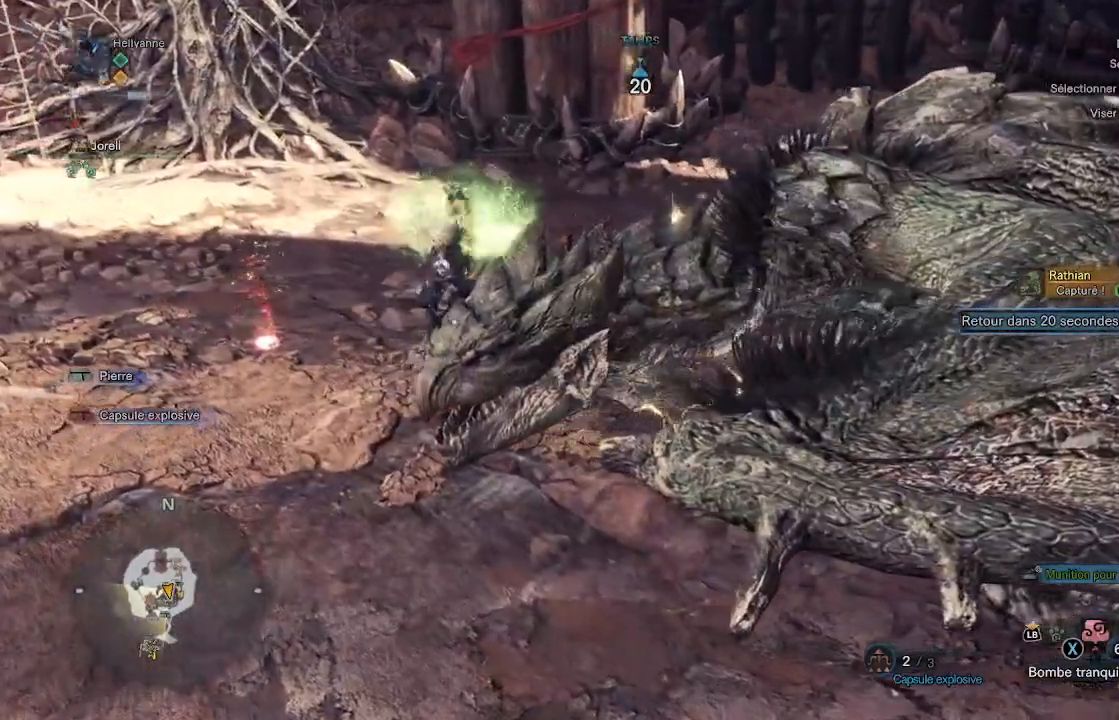
{"buttons": [], "left_stick": "down", "right_stick": "center", "events": [[33, "left_stick", "down-left"], [400, "left_stick", "down"]]}
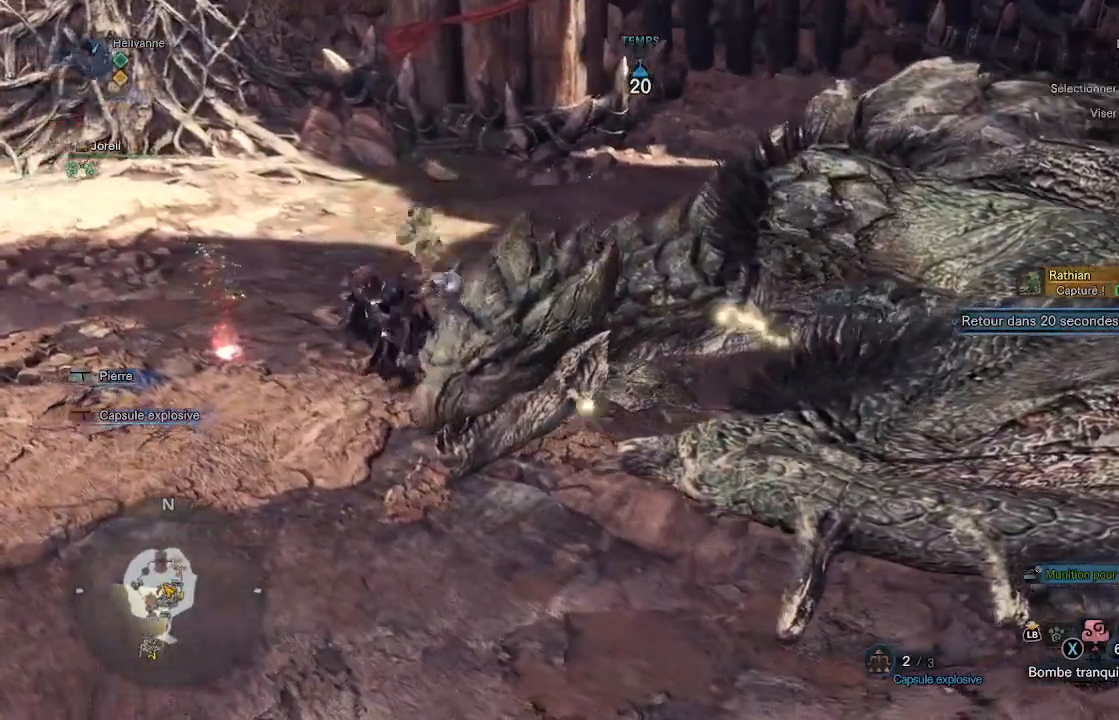
{"buttons": [], "left_stick": "center", "right_stick": "center", "events": [[117, "left_stick", "down-right"], [417, "left_stick", "center"]]}
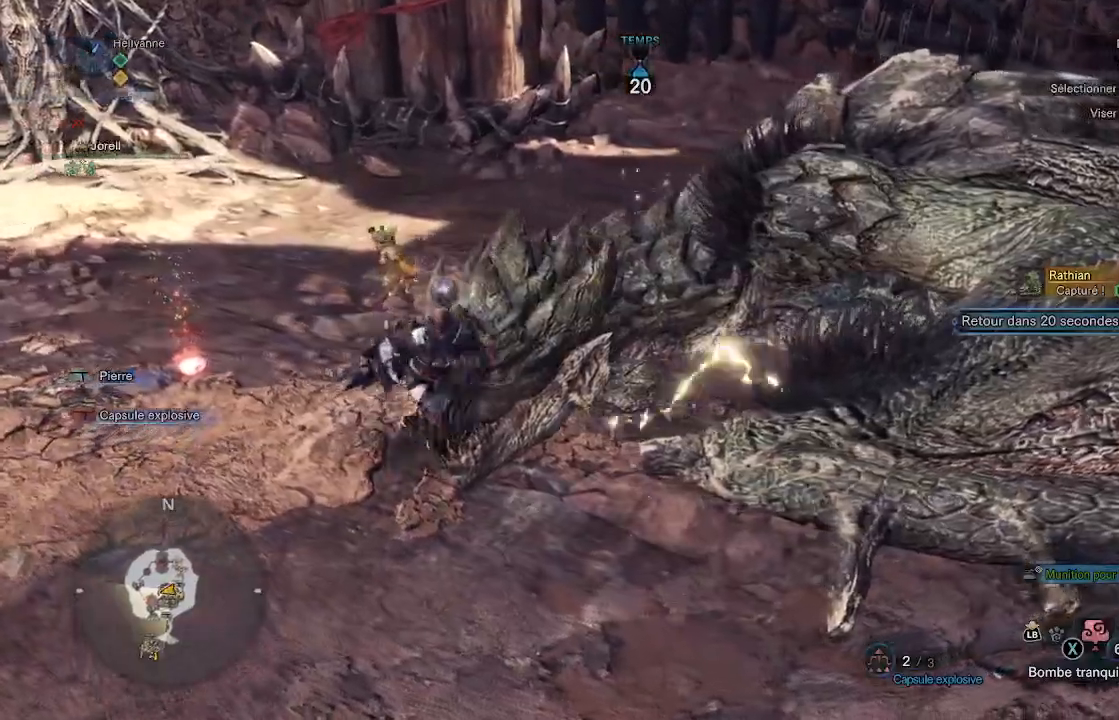
{"buttons": [], "left_stick": "down", "right_stick": "center", "events": [[200, "left_stick", "down"]]}
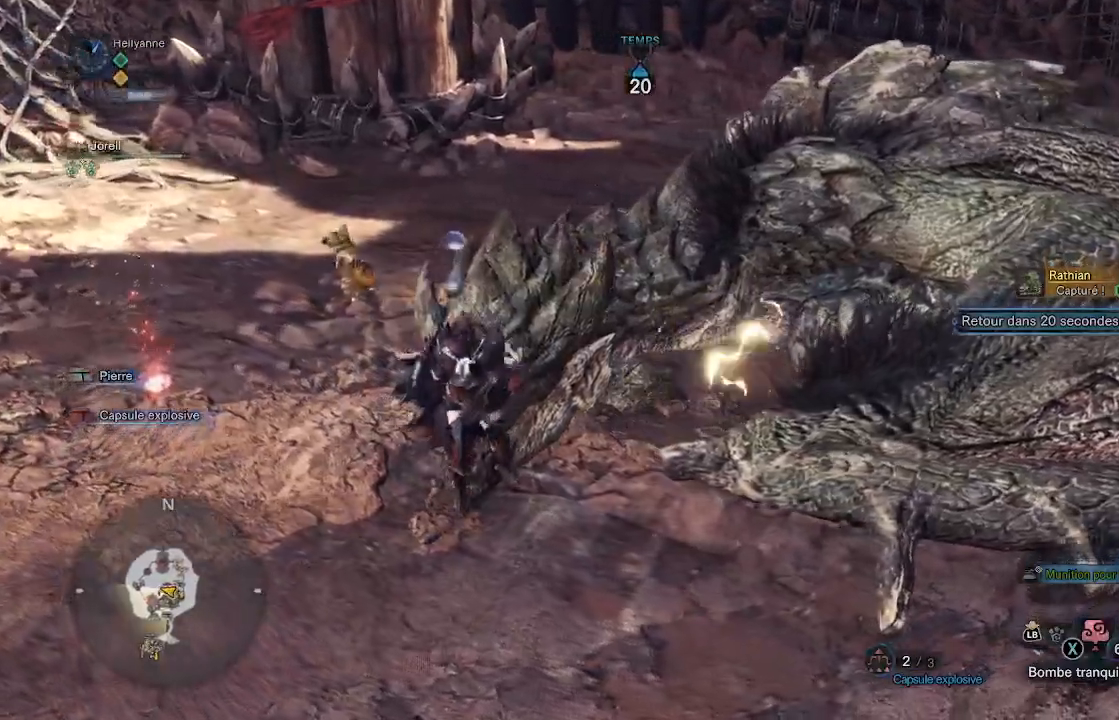
{"buttons": [], "left_stick": "up-left", "right_stick": "center", "events": [[200, "left_stick", "right"], [300, "left_stick", "up-right"], [483, "left_stick", "up-left"]]}
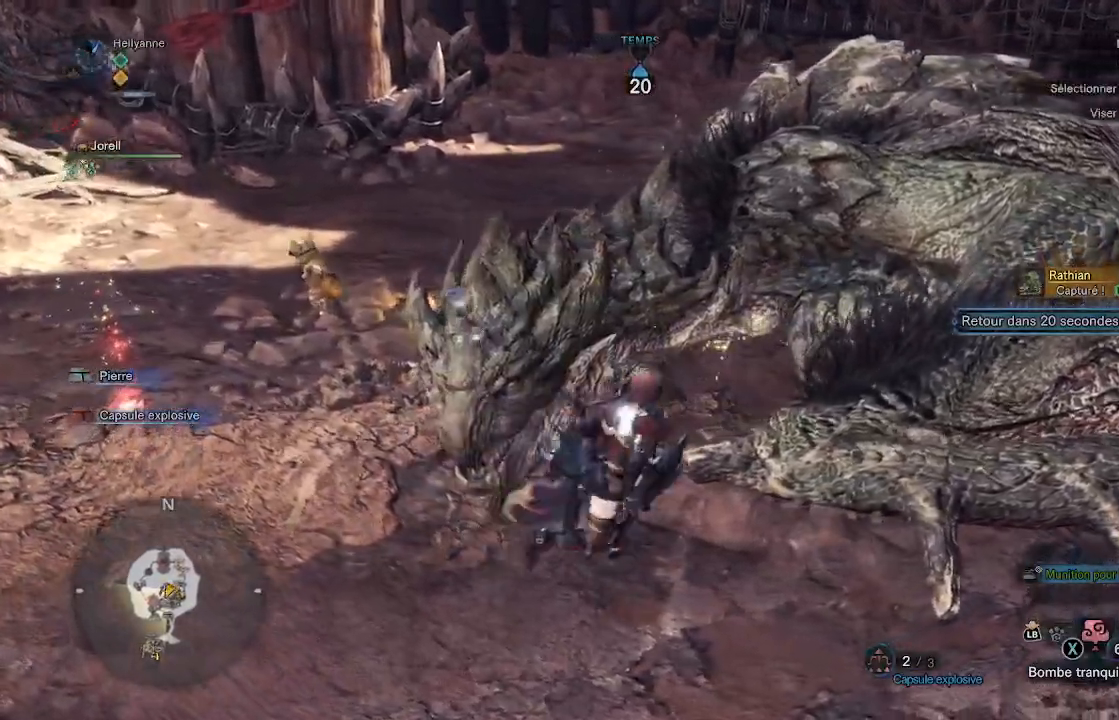
{"buttons": [], "left_stick": "right", "right_stick": "center", "events": [[133, "left_stick", "down-left"], [333, "left_stick", "right"]]}
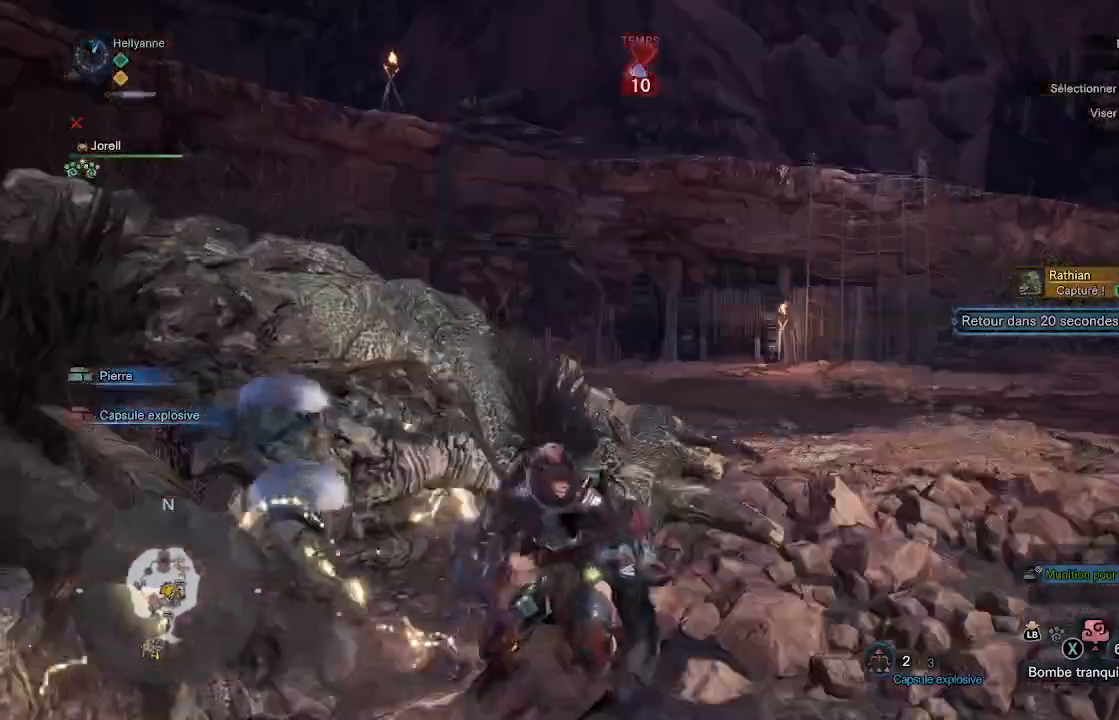
{"buttons": [], "left_stick": "center", "right_stick": "center", "events": [[33, "left_stick", "up-left"], [167, "left_stick", "left"], [300, "left_stick", "center"]]}
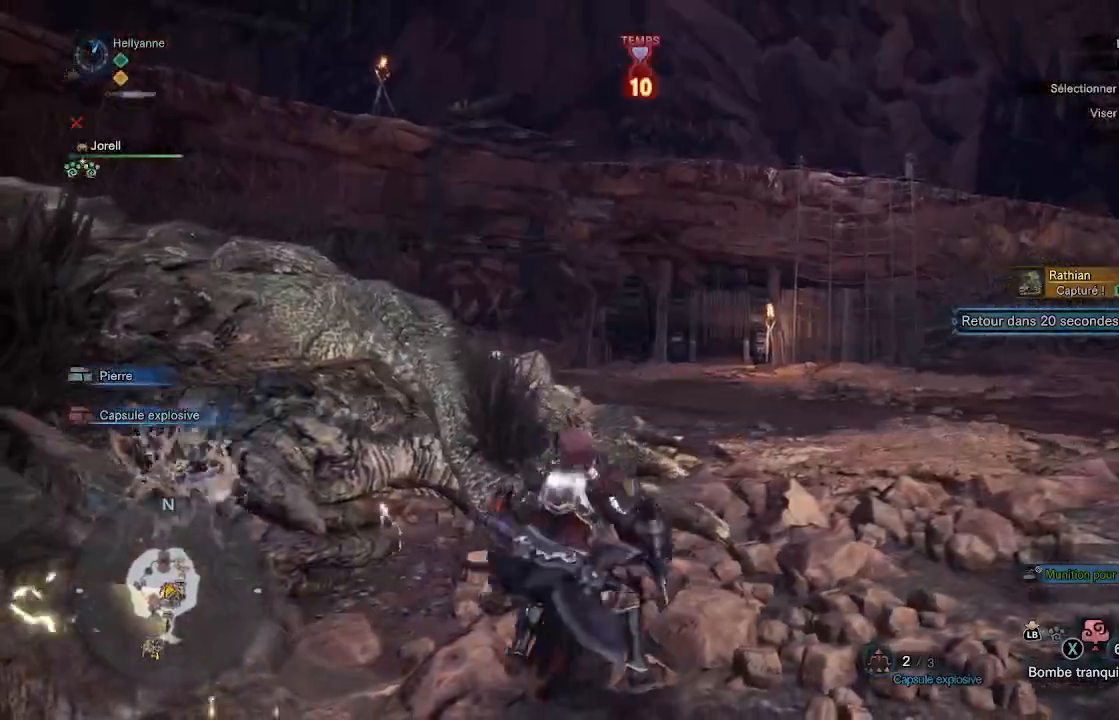
{"buttons": [], "left_stick": "up", "right_stick": "right", "events": [[67, "right_stick", "down"], [133, "left_stick", "up-right"], [233, "right_stick", "right"], [433, "left_stick", "up"]]}
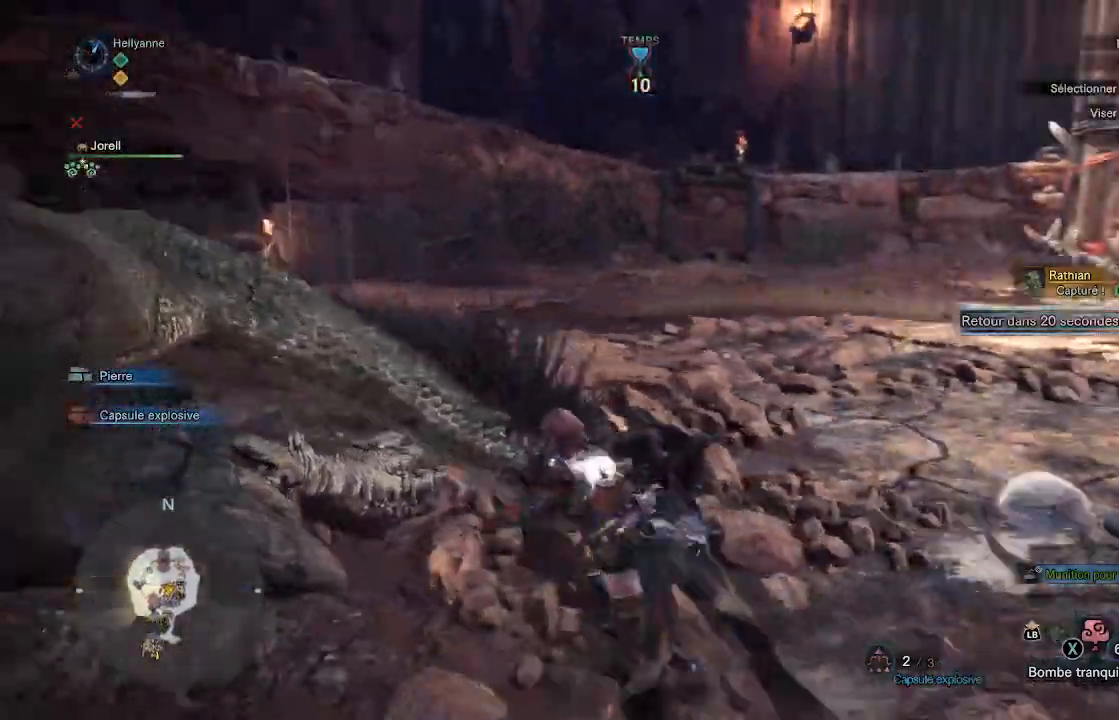
{"buttons": [], "left_stick": "up", "right_stick": "center", "events": [[150, "right_stick", "center"]]}
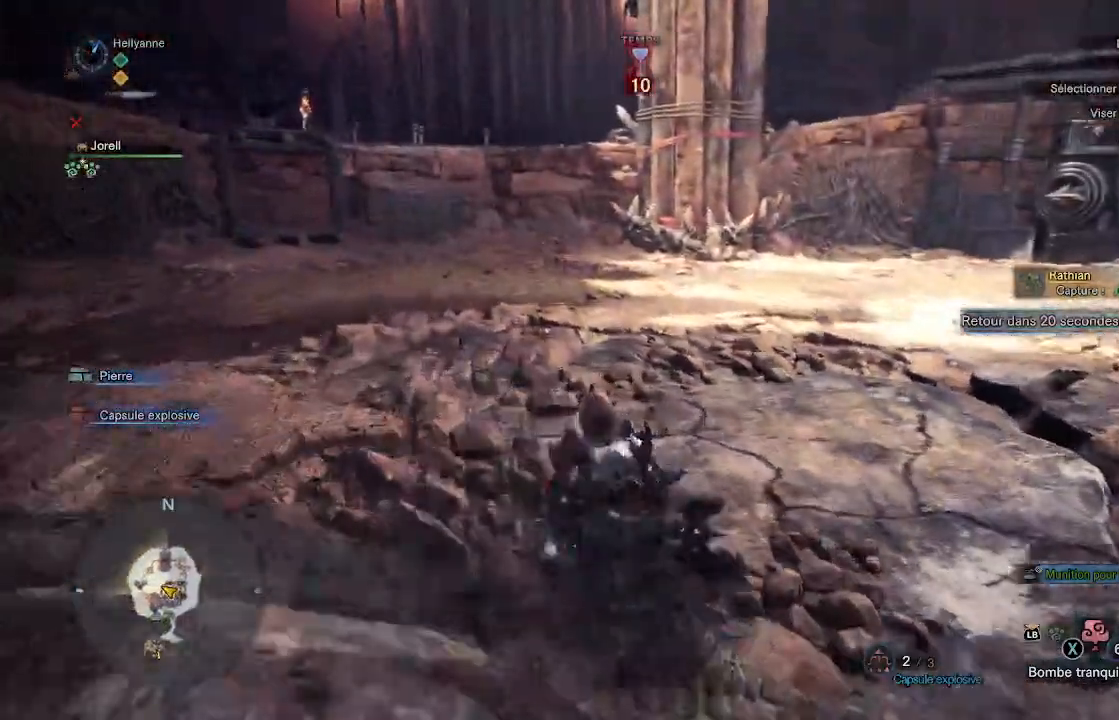
{"buttons": [], "left_stick": "up-right", "right_stick": "center", "events": [[50, "right_stick", "right"], [183, "left_stick", "up-right"], [450, "right_stick", "center"]]}
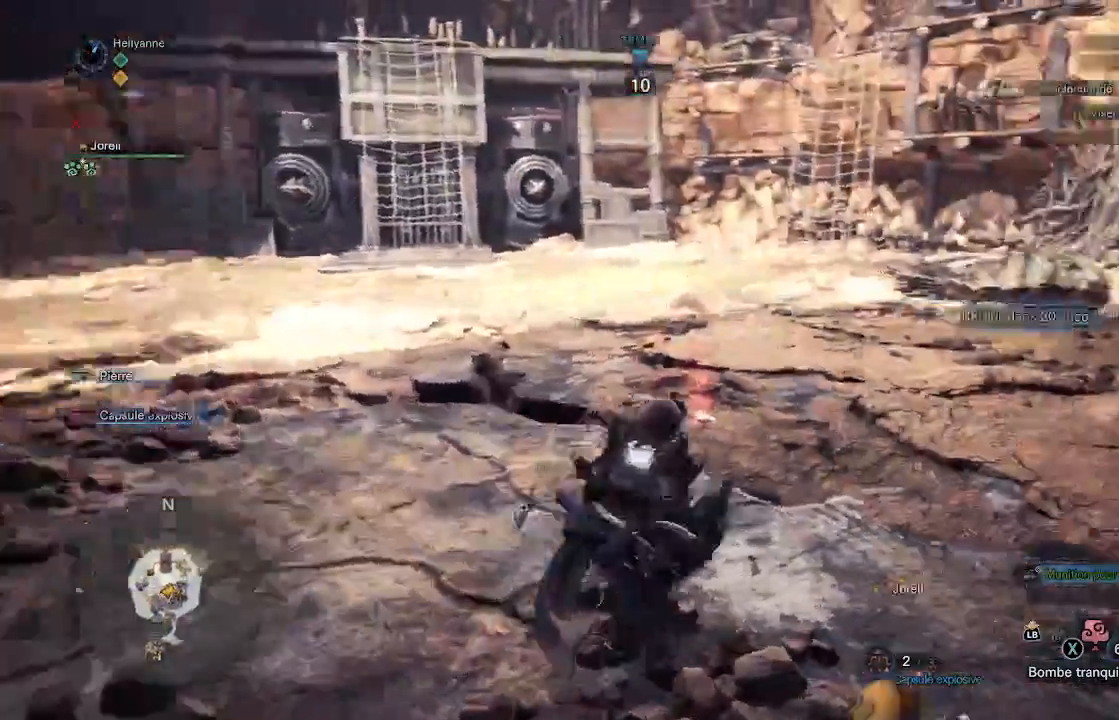
{"buttons": [], "left_stick": "up", "right_stick": "center", "events": [[150, "left_stick", "up"]]}
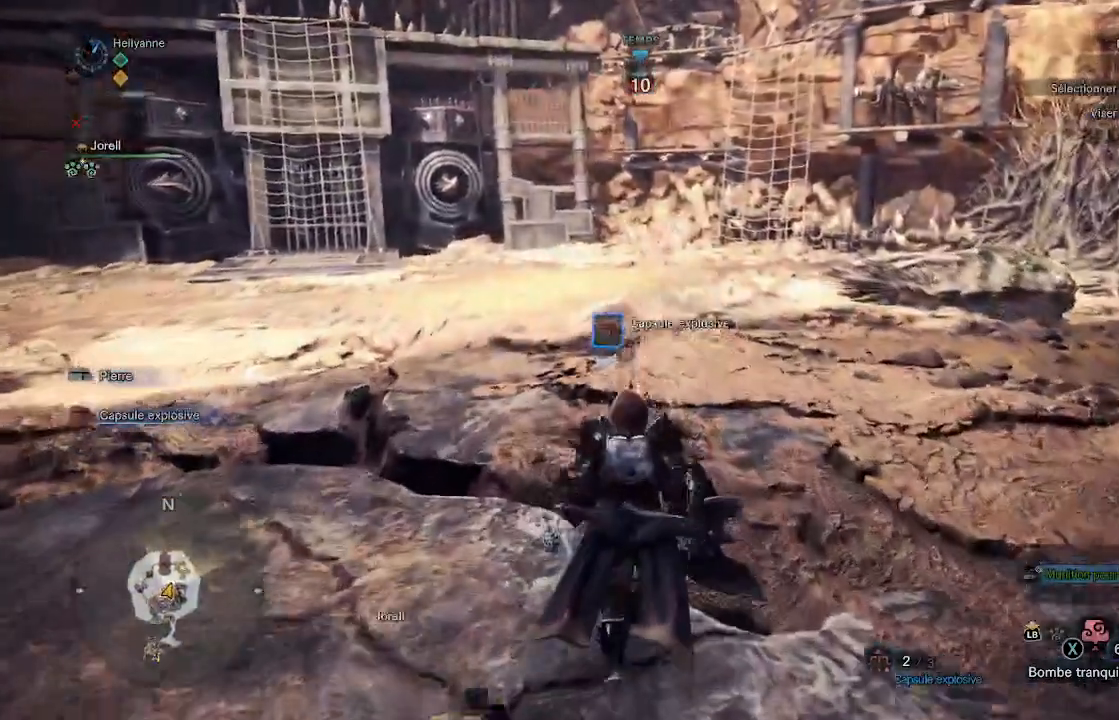
{"buttons": [], "left_stick": "up", "right_stick": "center", "events": [[267, "B", "down"], [333, "B", "up"]]}
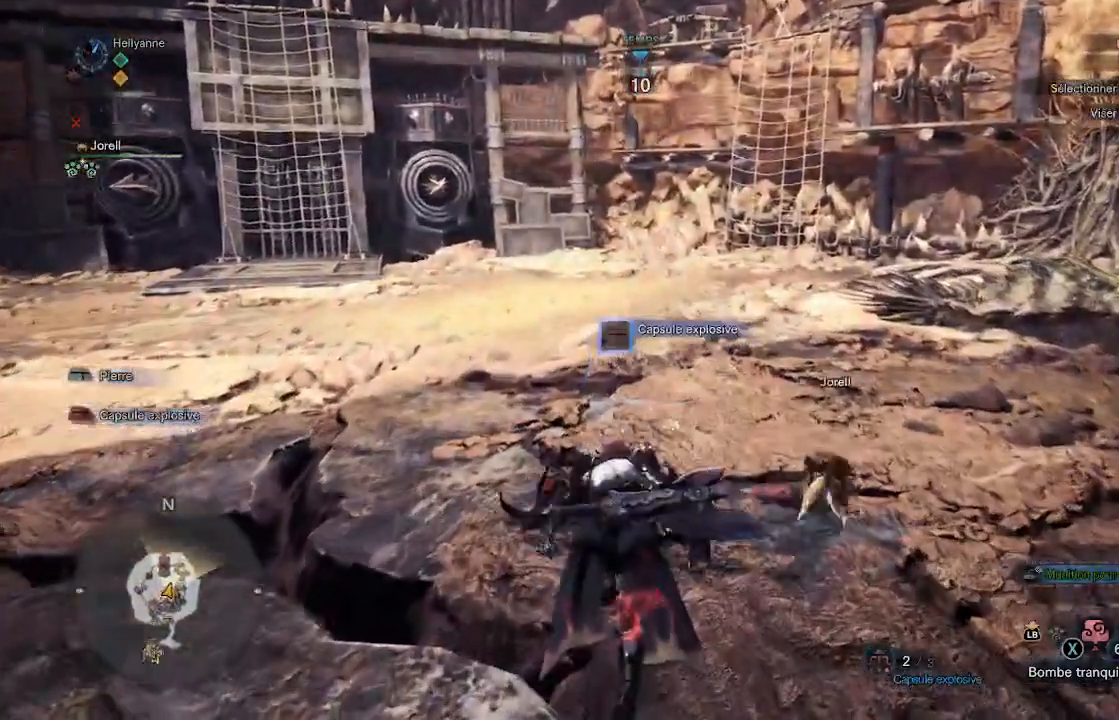
{"buttons": [], "left_stick": "center", "right_stick": "right", "events": [[117, "right_stick", "right"], [150, "left_stick", "center"]]}
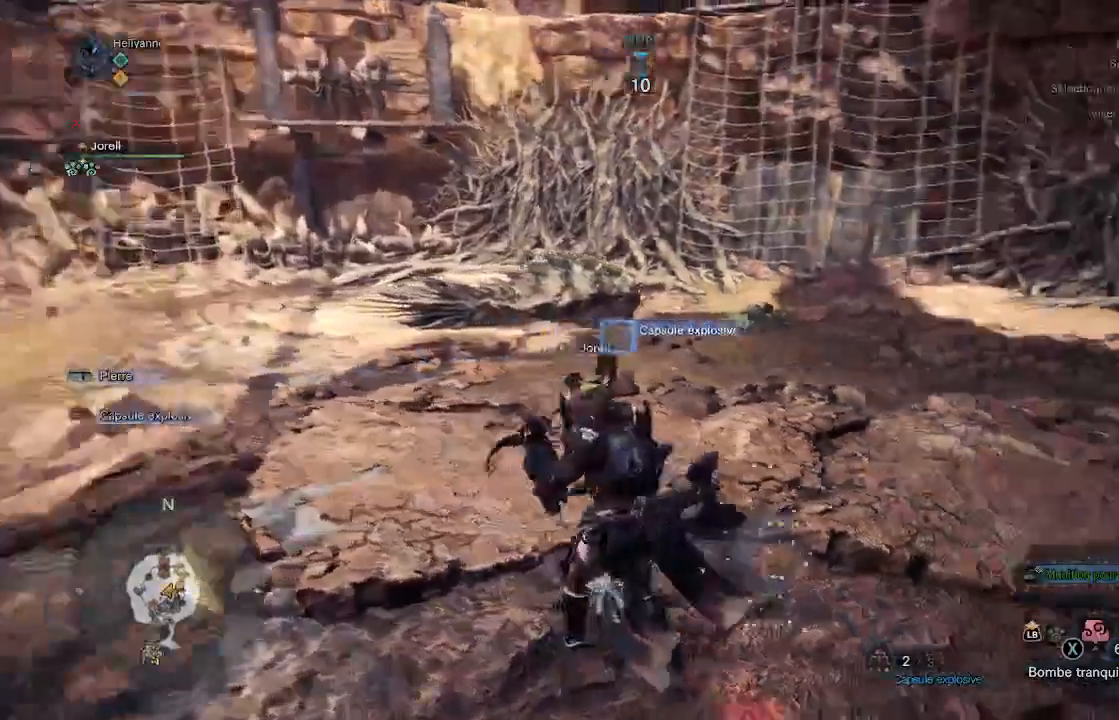
{"buttons": [], "left_stick": "right", "right_stick": "right", "events": [[200, "right_stick", "center"], [417, "right_stick", "right"], [467, "left_stick", "right"]]}
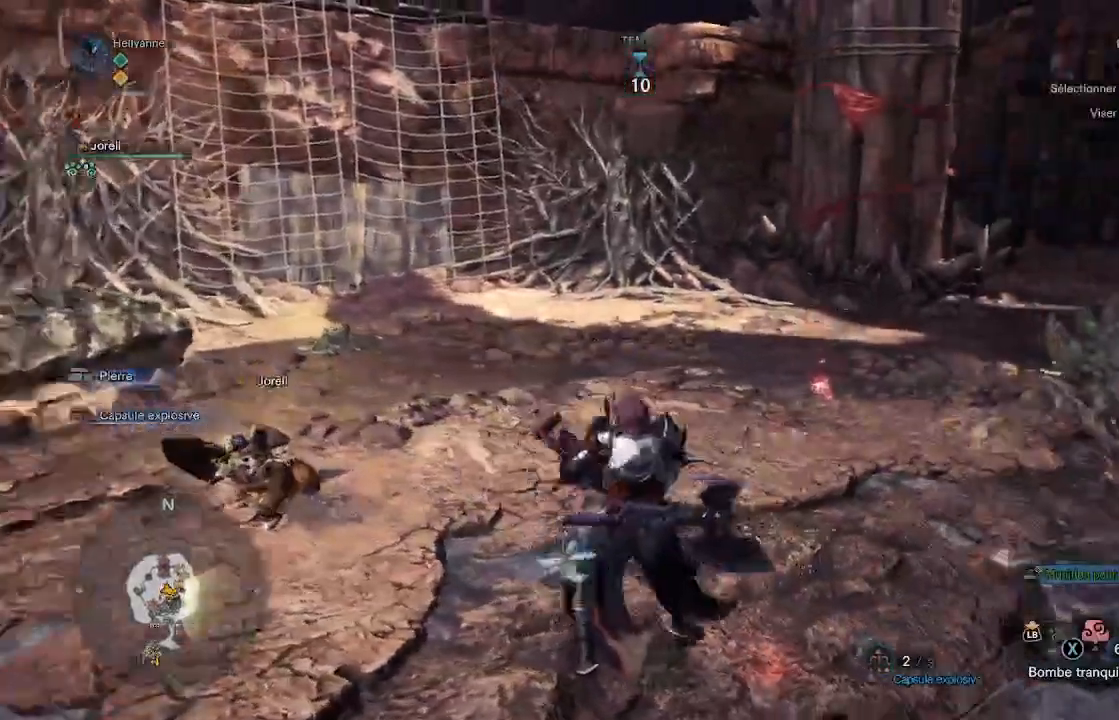
{"buttons": ["L2"], "left_stick": "center", "right_stick": "right", "events": [[100, "L2", "down"], [217, "right_stick", "center"], [267, "left_stick", "center"], [367, "right_stick", "right"]]}
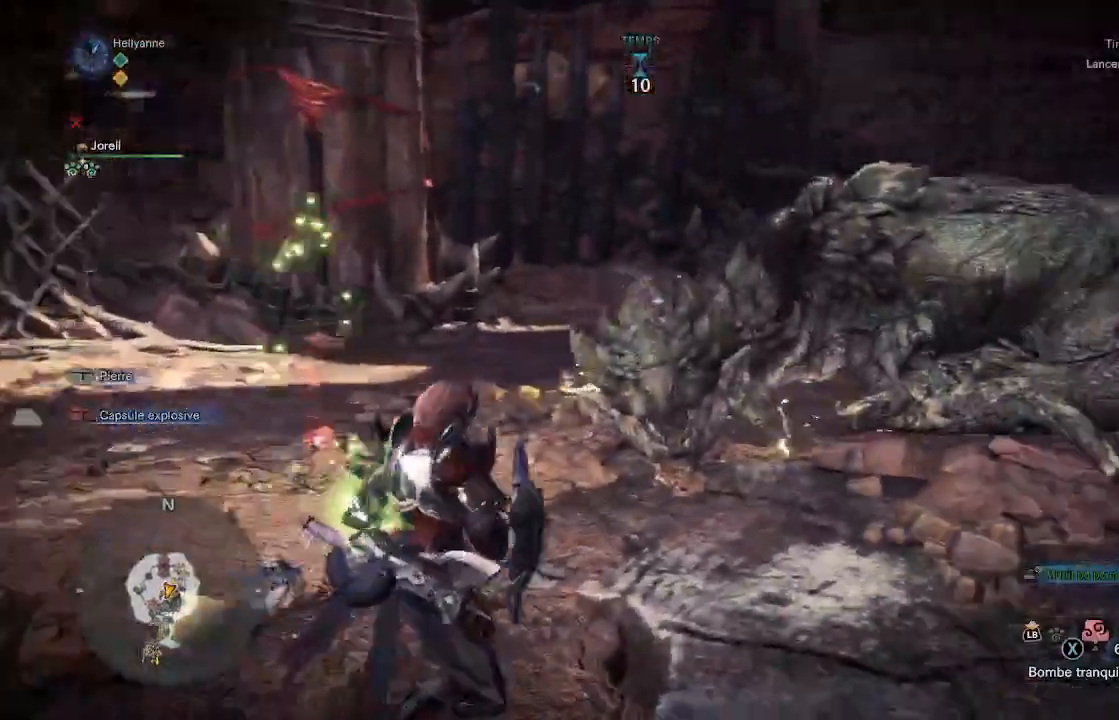
{"buttons": ["L2"], "left_stick": "center", "right_stick": "center", "events": [[100, "right_stick", "center"], [300, "left_stick", "left"], [300, "right_stick", "left"], [400, "right_stick", "center"], [417, "left_stick", "center"]]}
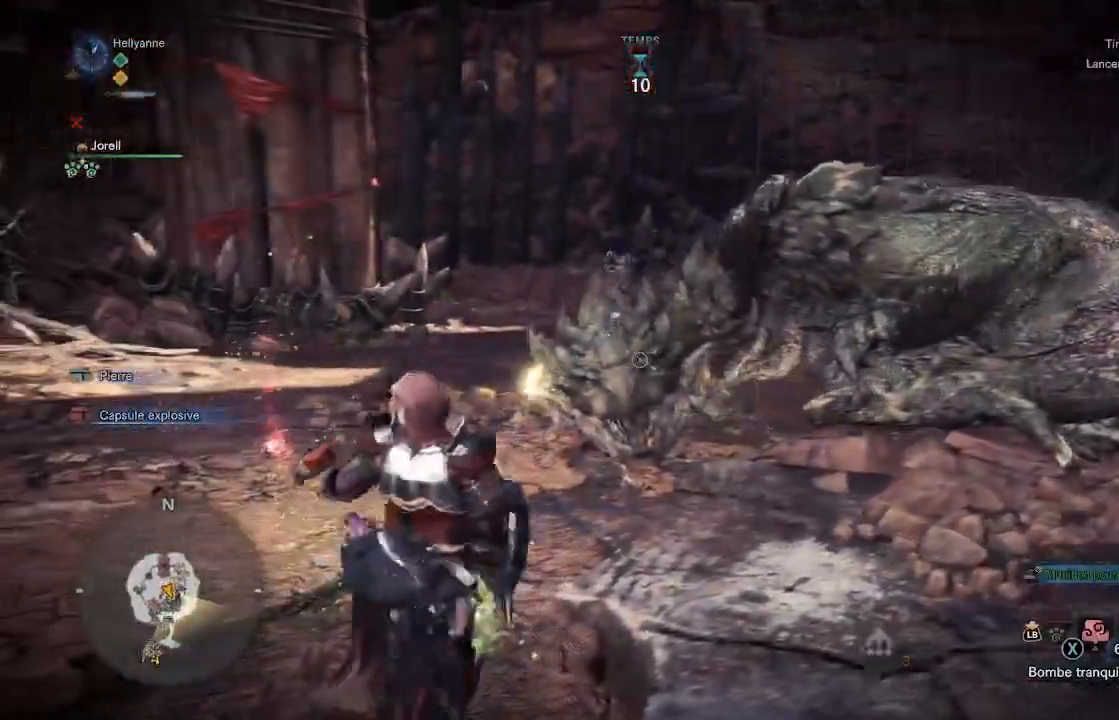
{"buttons": ["L2"], "left_stick": "center", "right_stick": "center", "events": [[17, "R2", "down"], [183, "R2", "up"]]}
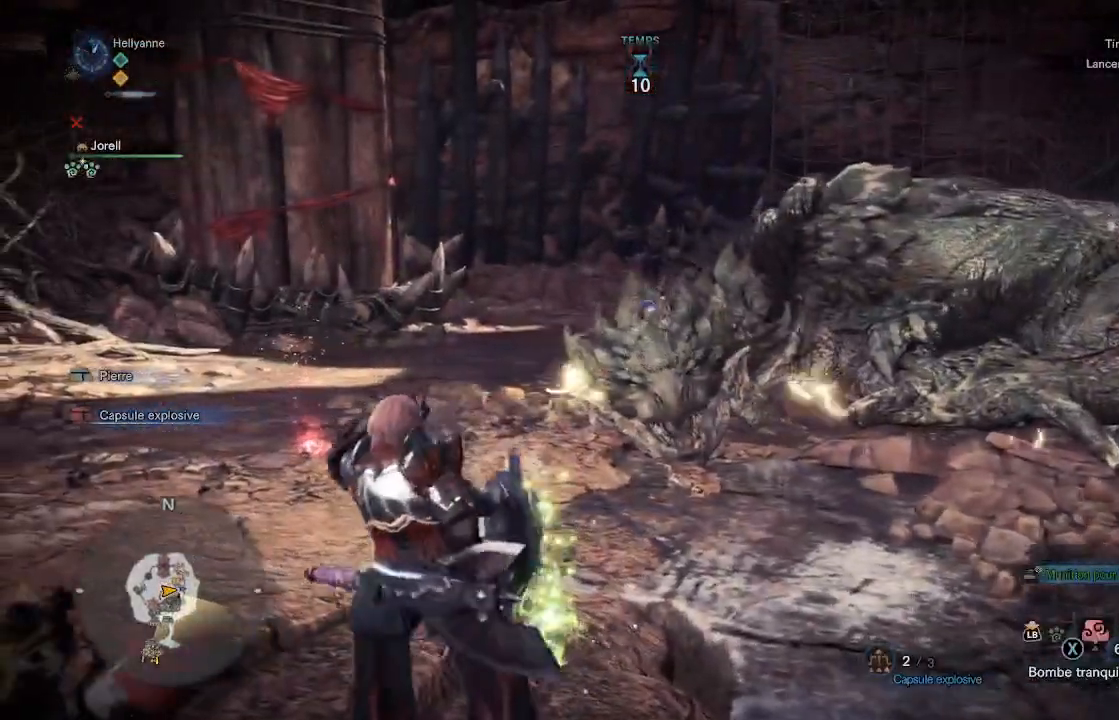
{"buttons": [], "left_stick": "center", "right_stick": "center", "events": [[133, "L2", "up"]]}
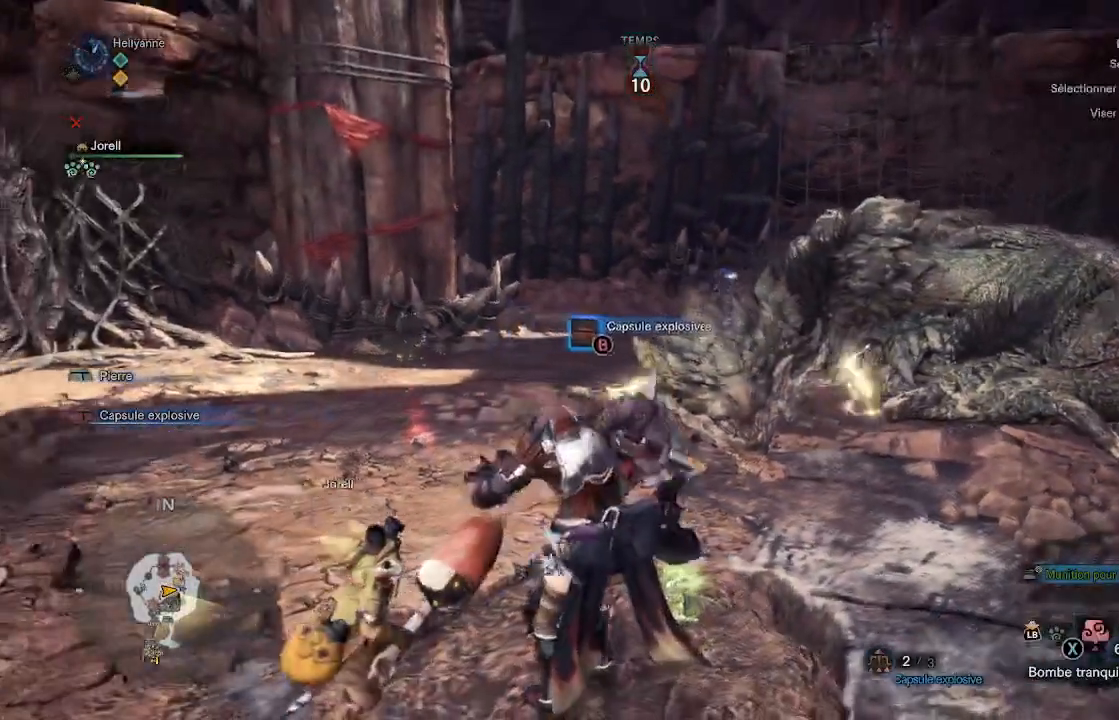
{"buttons": [], "left_stick": "left", "right_stick": "right", "events": [[33, "left_stick", "left"], [50, "right_stick", "right"], [400, "right_stick", "center"], [467, "right_stick", "right"]]}
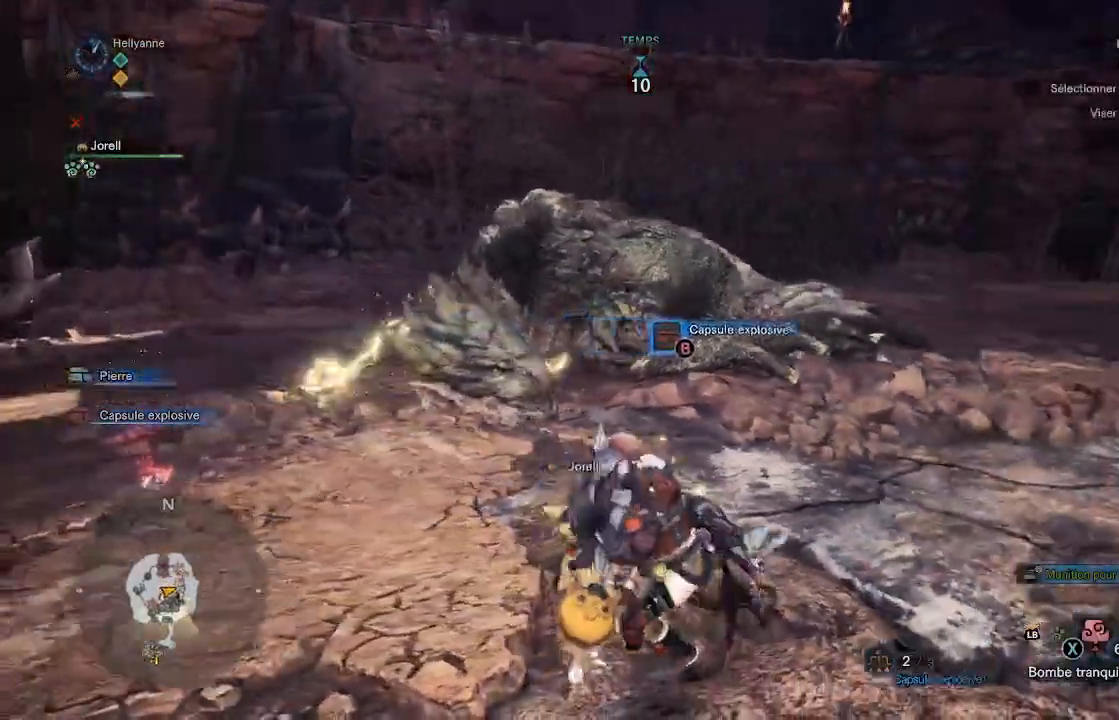
{"buttons": [], "left_stick": "center", "right_stick": "center", "events": [[217, "right_stick", "center"], [433, "left_stick", "center"]]}
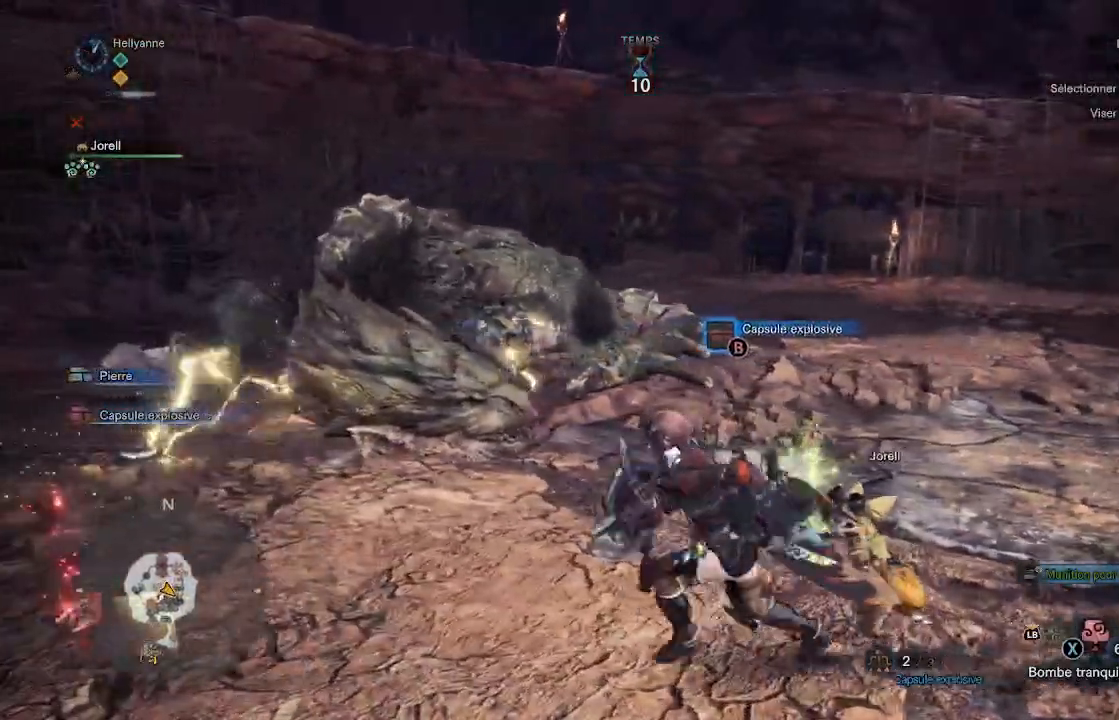
{"buttons": [], "left_stick": "center", "right_stick": "center", "events": []}
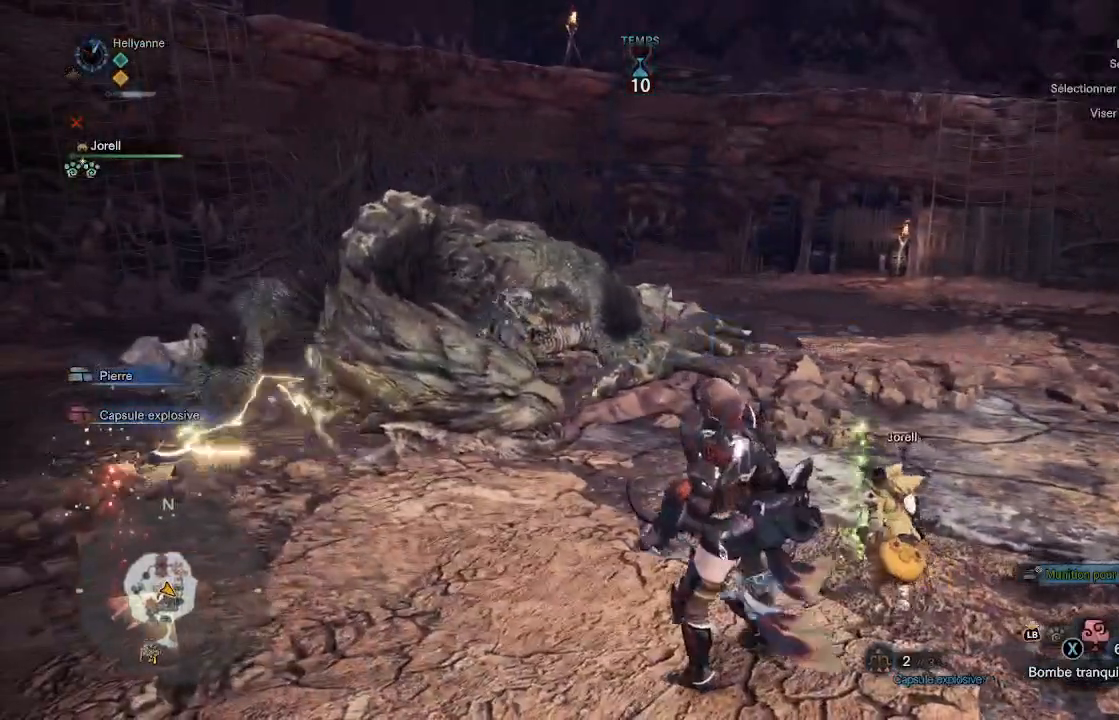
{"buttons": [], "left_stick": "center", "right_stick": "center", "events": []}
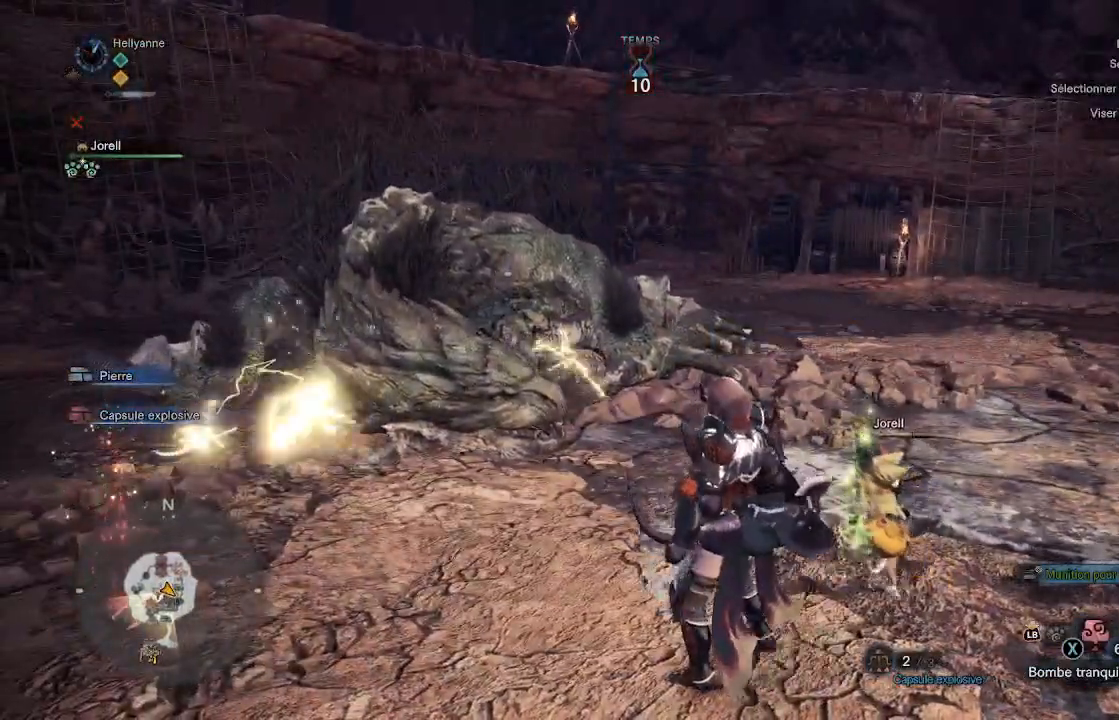
{"buttons": ["L2"], "left_stick": "center", "right_stick": "center", "events": [[67, "right_stick", "up-right"], [200, "L2", "down"], [333, "right_stick", "center"]]}
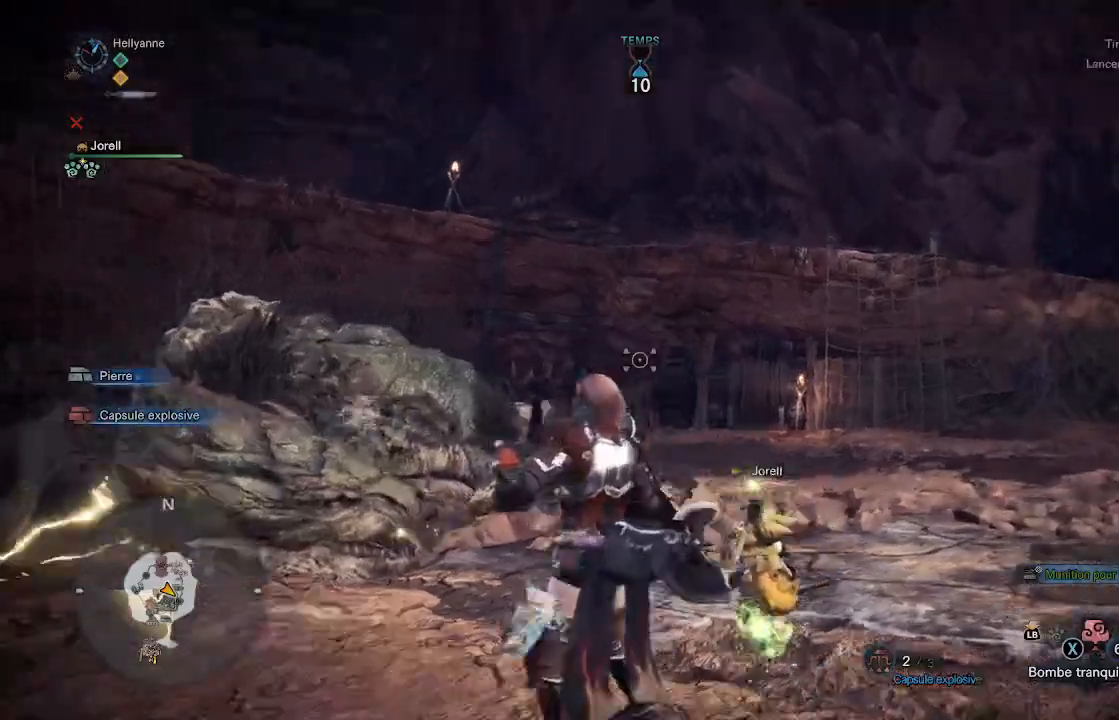
{"buttons": ["L2"], "left_stick": "center", "right_stick": "center", "events": [[67, "R2", "down"], [233, "R2", "up"], [300, "R2", "down"], [433, "R2", "up"]]}
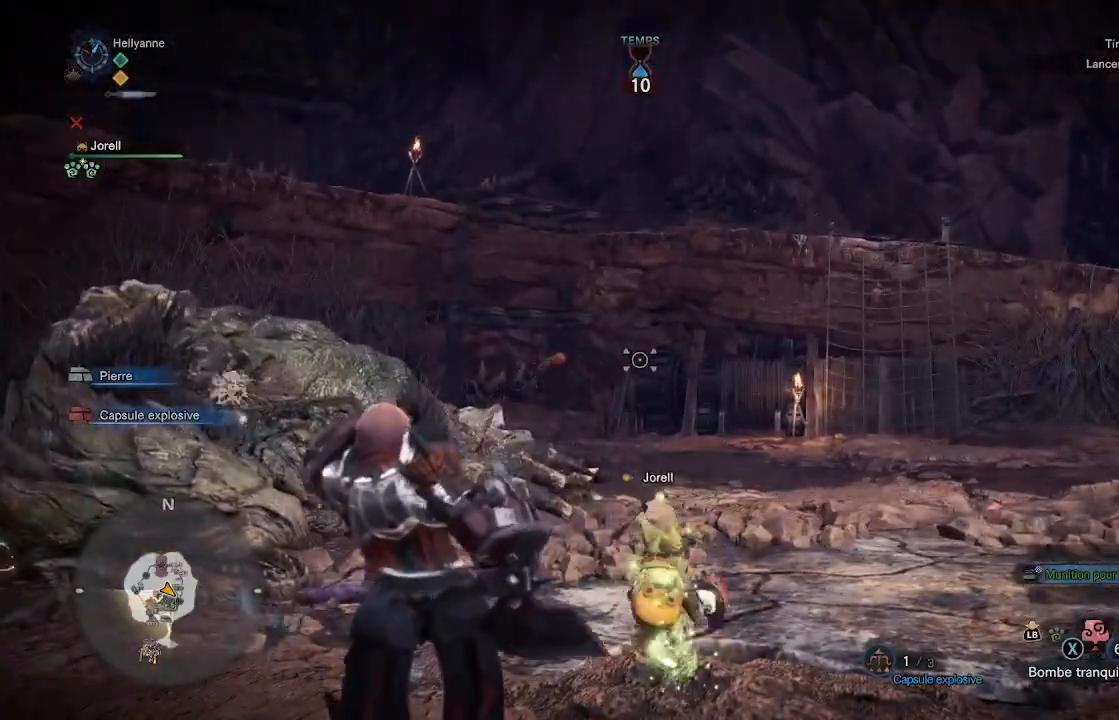
{"buttons": [], "left_stick": "center", "right_stick": "center", "events": [[217, "L2", "up"]]}